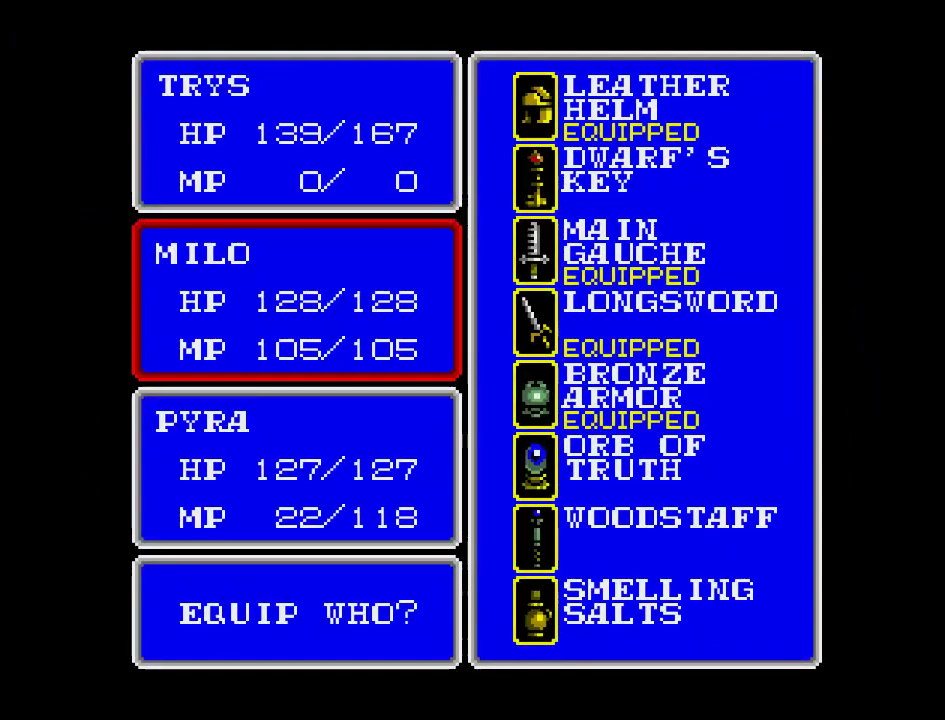
Gameplay with a controller (Nintendo layout); each line is a JSON object with the inputs held at the frame after it. "events" lists button and stick changes between this image and that frame as [ms after this image, input, new state], when the widget could be followed in between. Not read: L3 R3.
{"buttons": [], "events": [[33, "DPAD_DOWN", "down"], [150, "DPAD_DOWN", "up"], [350, "A", "down"], [500, "A", "up"]]}
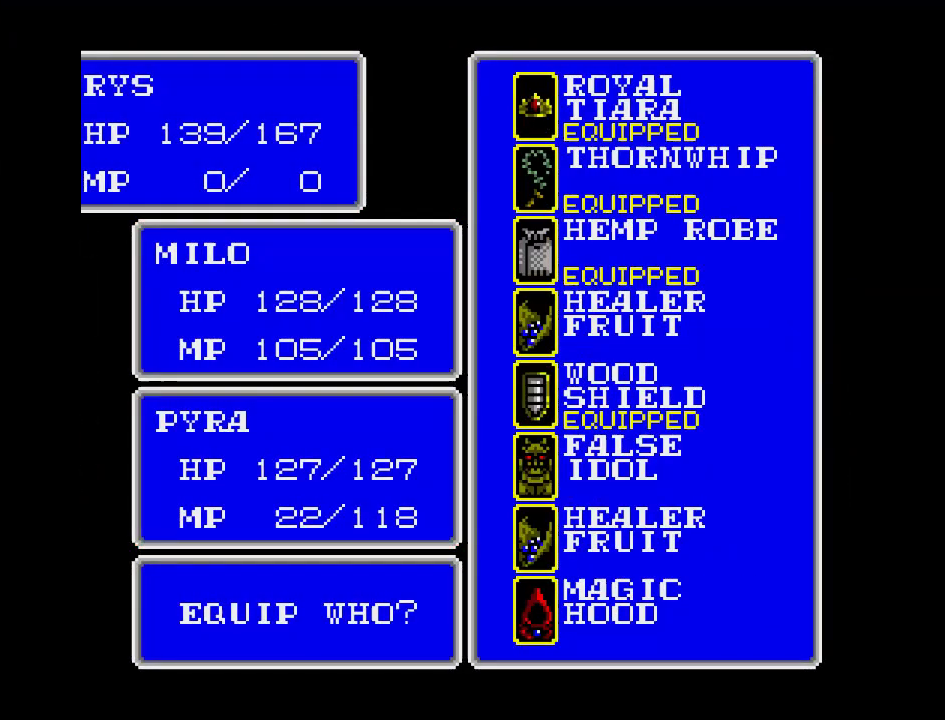
{"buttons": [], "events": []}
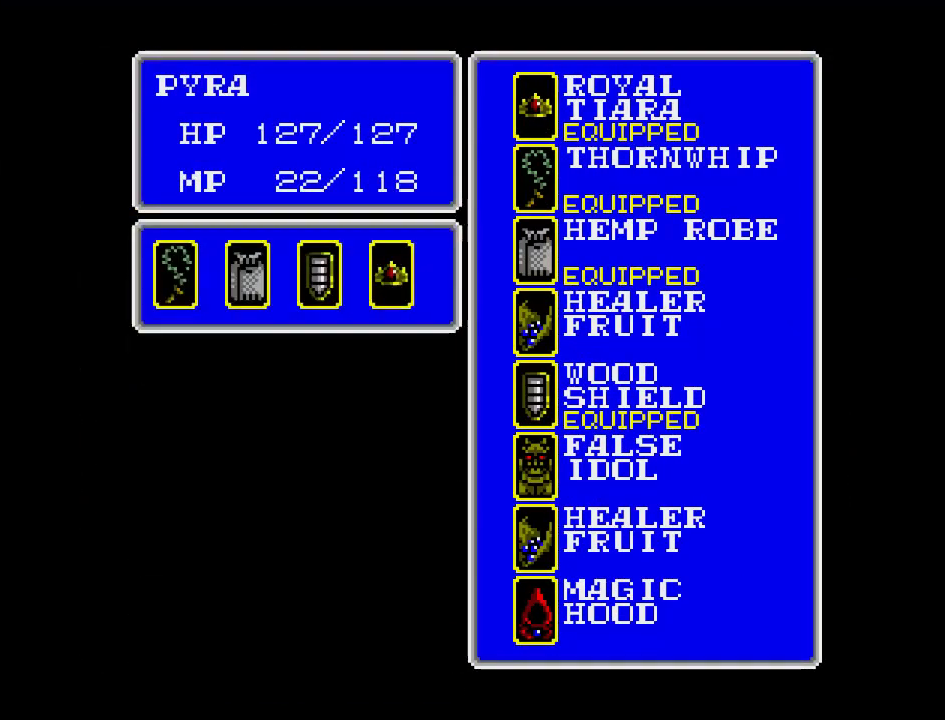
{"buttons": [], "events": []}
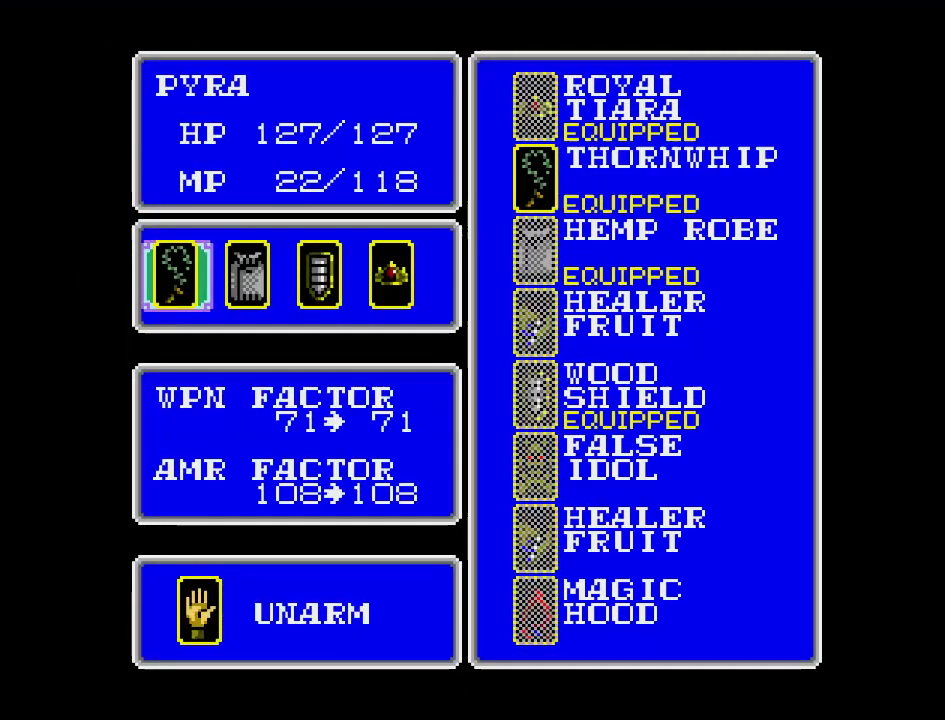
{"buttons": [], "events": []}
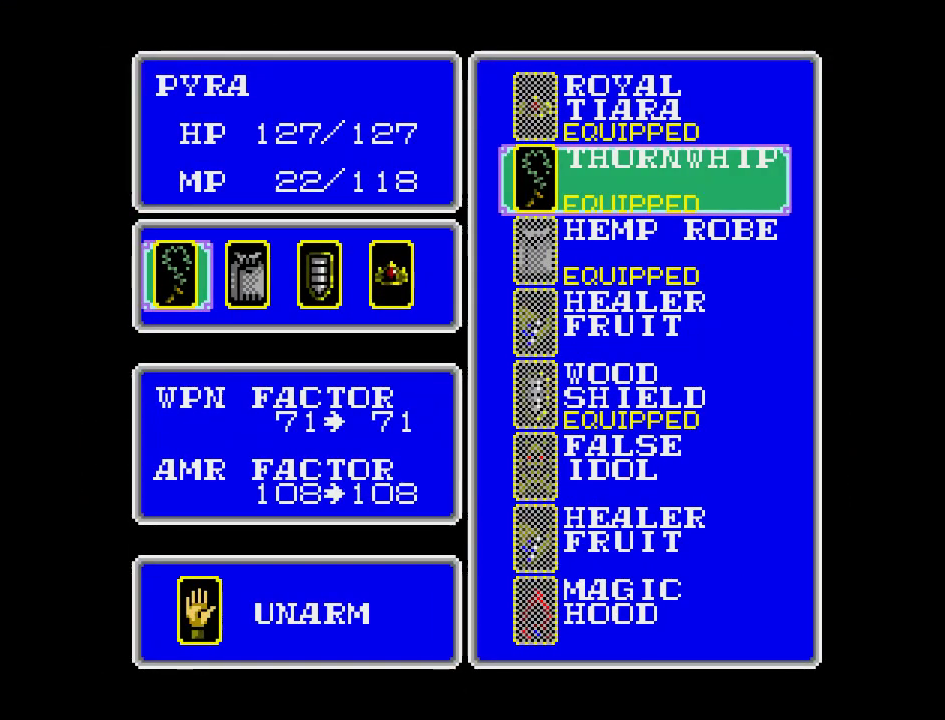
{"buttons": [], "events": [[300, "A", "down"], [467, "A", "up"]]}
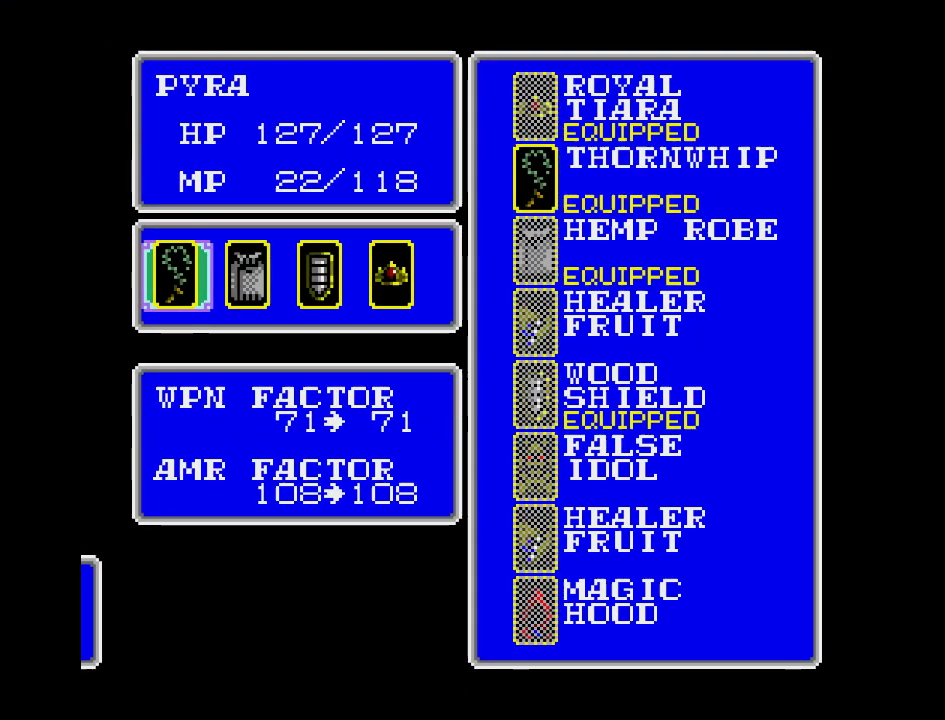
{"buttons": [], "events": []}
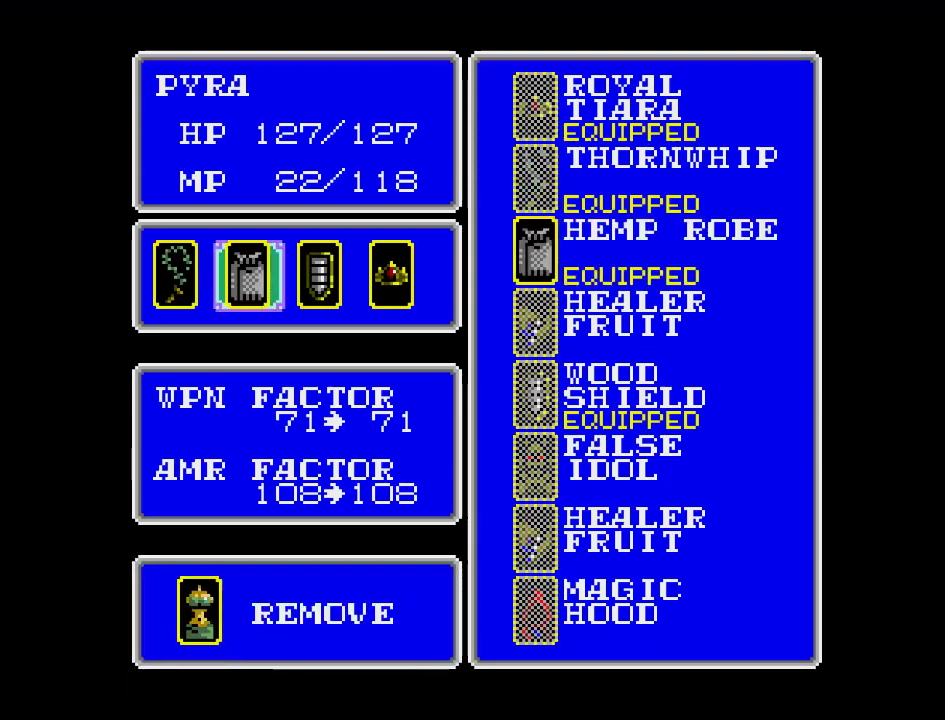
{"buttons": [], "events": []}
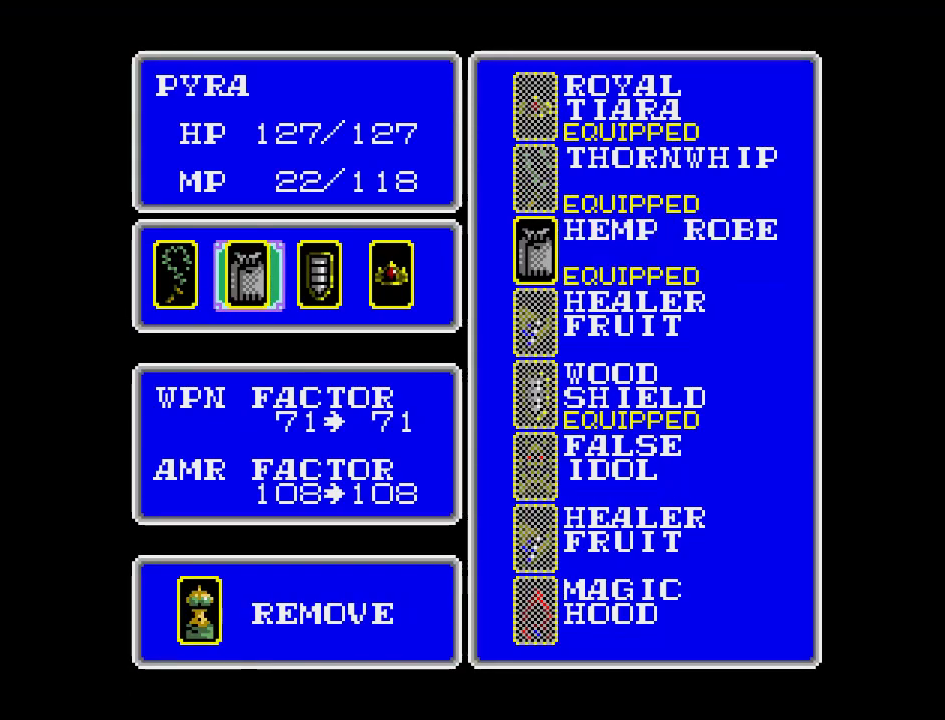
{"buttons": ["A"], "events": [[500, "A", "down"]]}
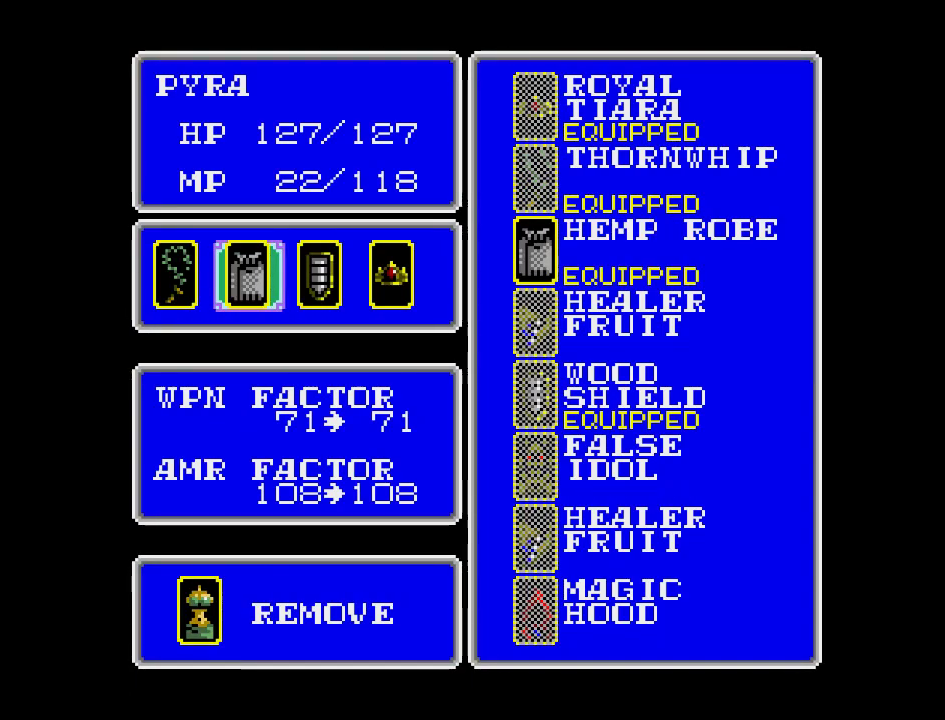
{"buttons": [], "events": [[133, "A", "up"]]}
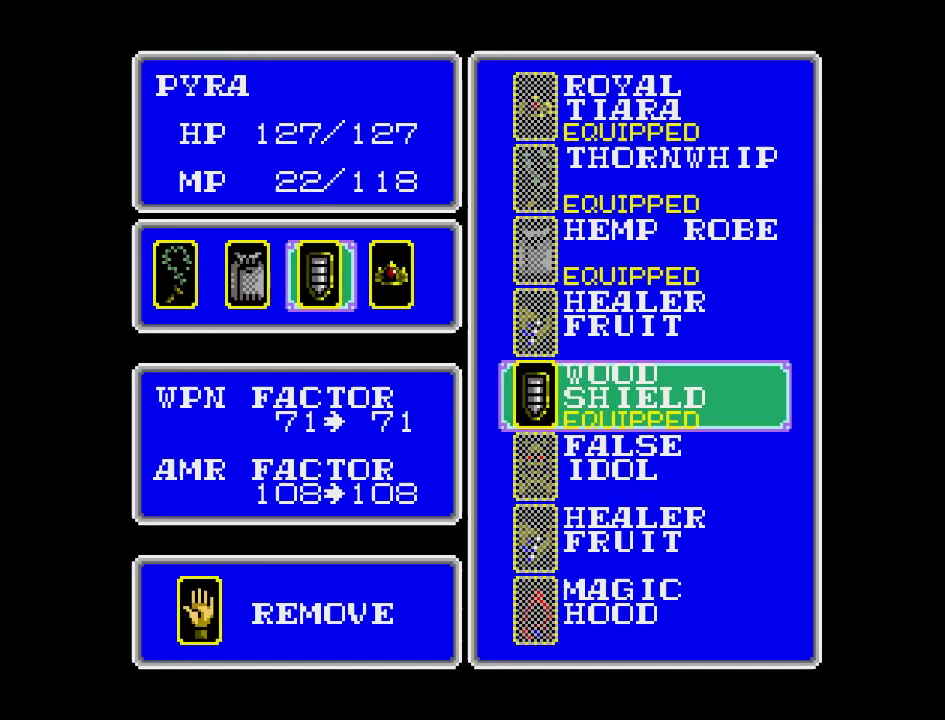
{"buttons": [], "events": [[217, "A", "down"], [333, "A", "up"]]}
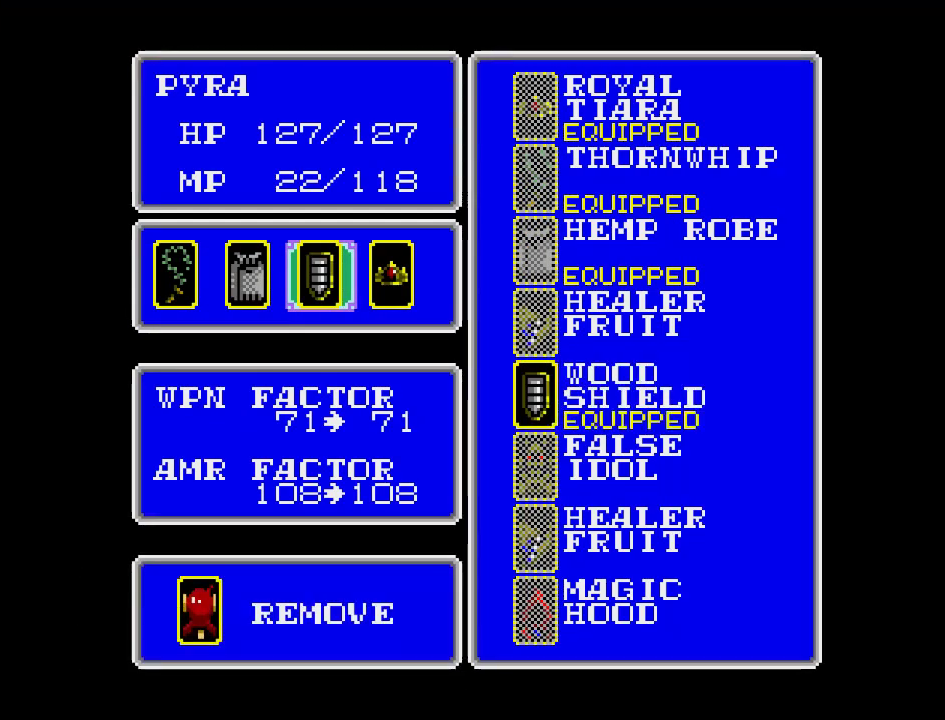
{"buttons": [], "events": []}
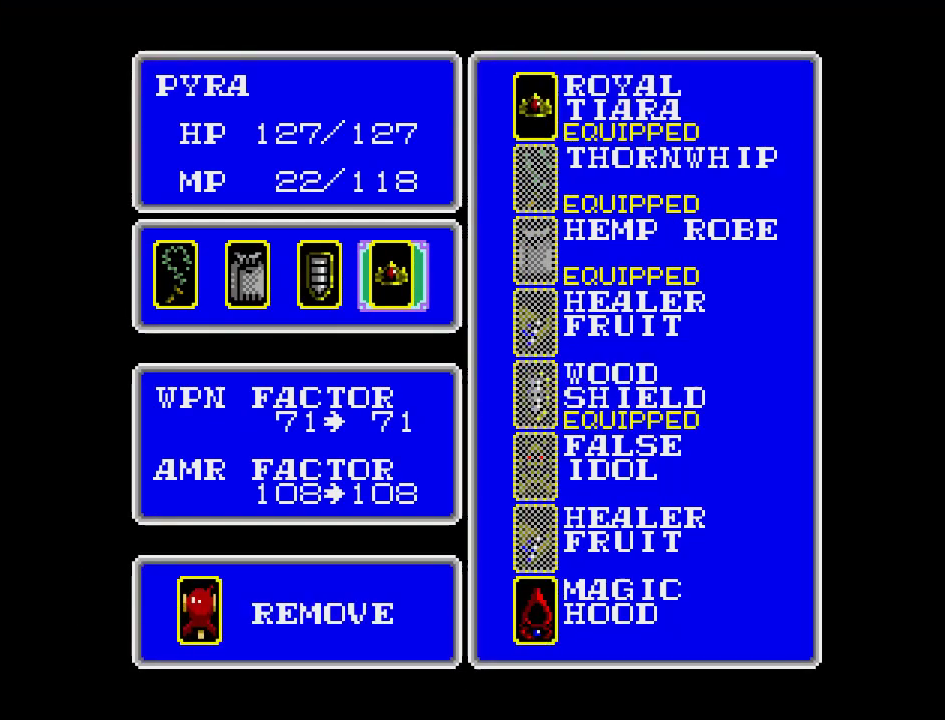
{"buttons": ["DPAD_UP"], "events": [[433, "DPAD_UP", "down"]]}
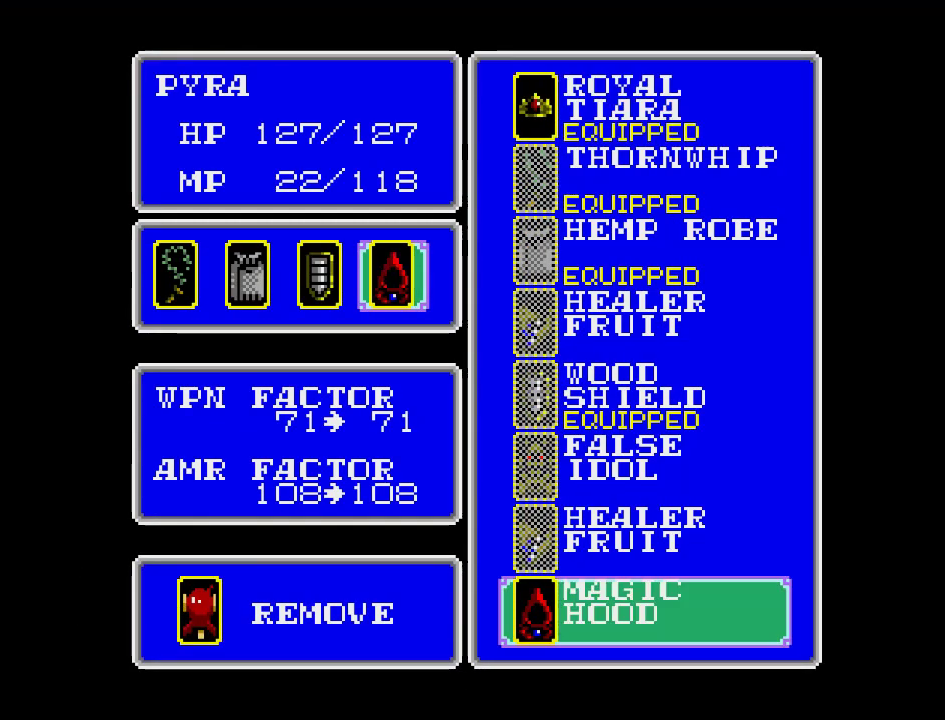
{"buttons": [], "events": [[50, "DPAD_UP", "up"]]}
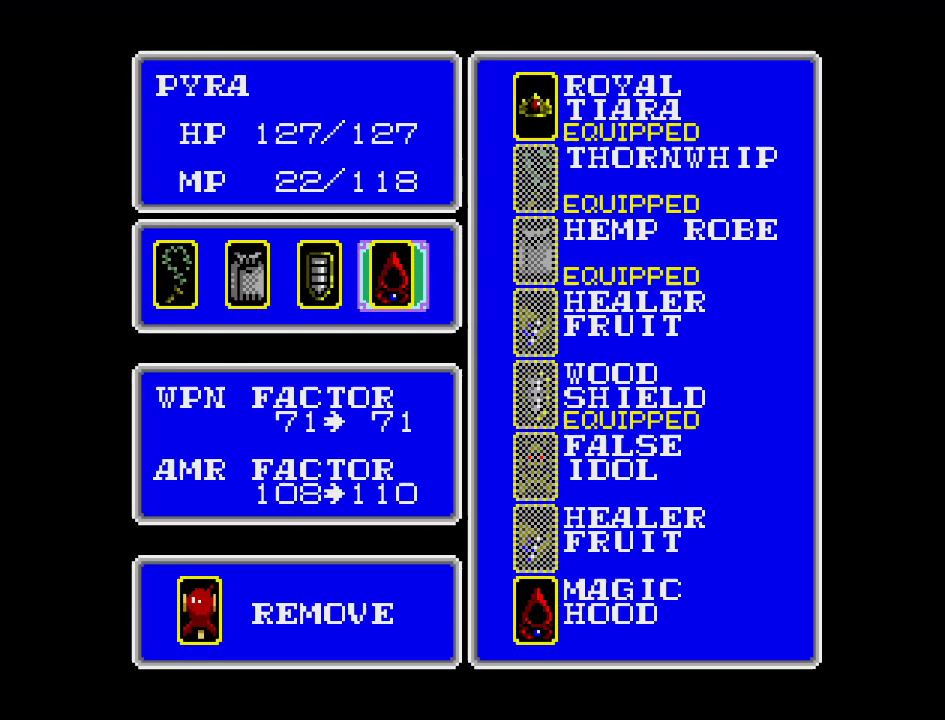
{"buttons": [], "events": []}
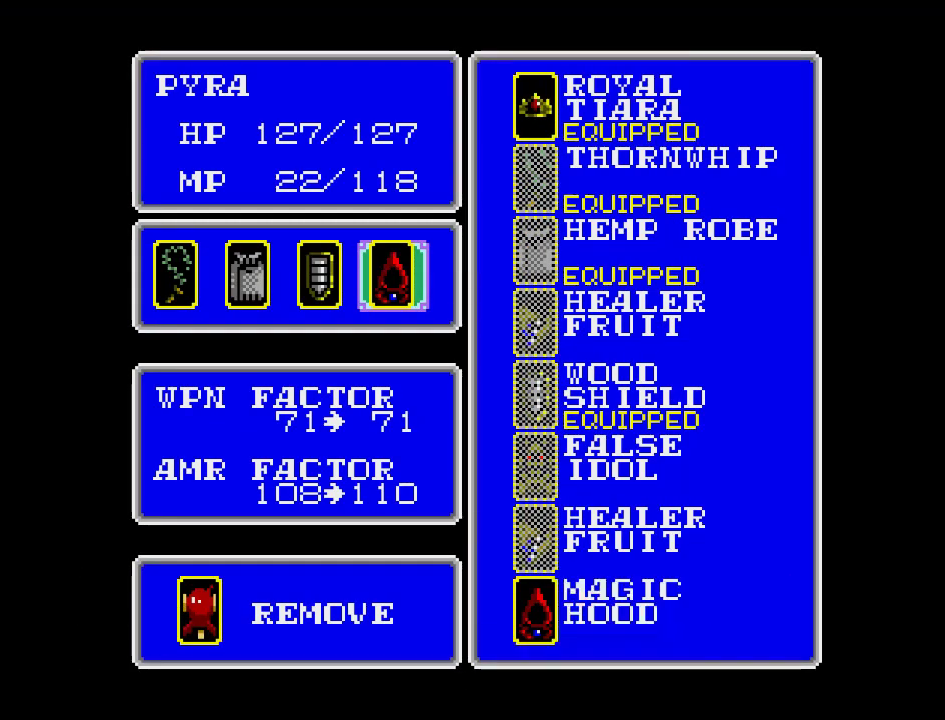
{"buttons": [], "events": []}
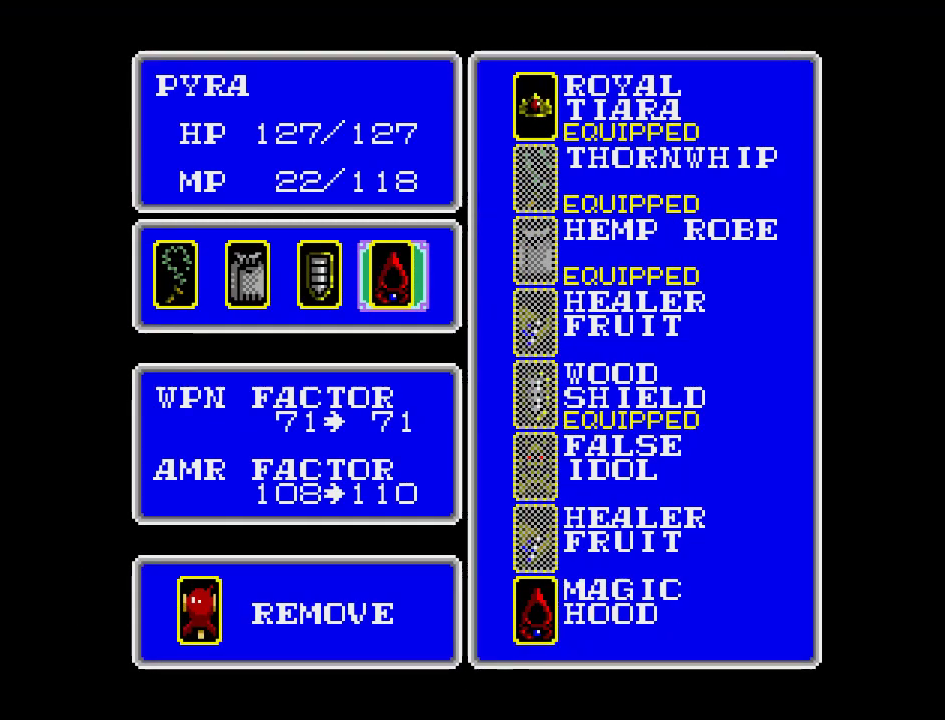
{"buttons": [], "events": []}
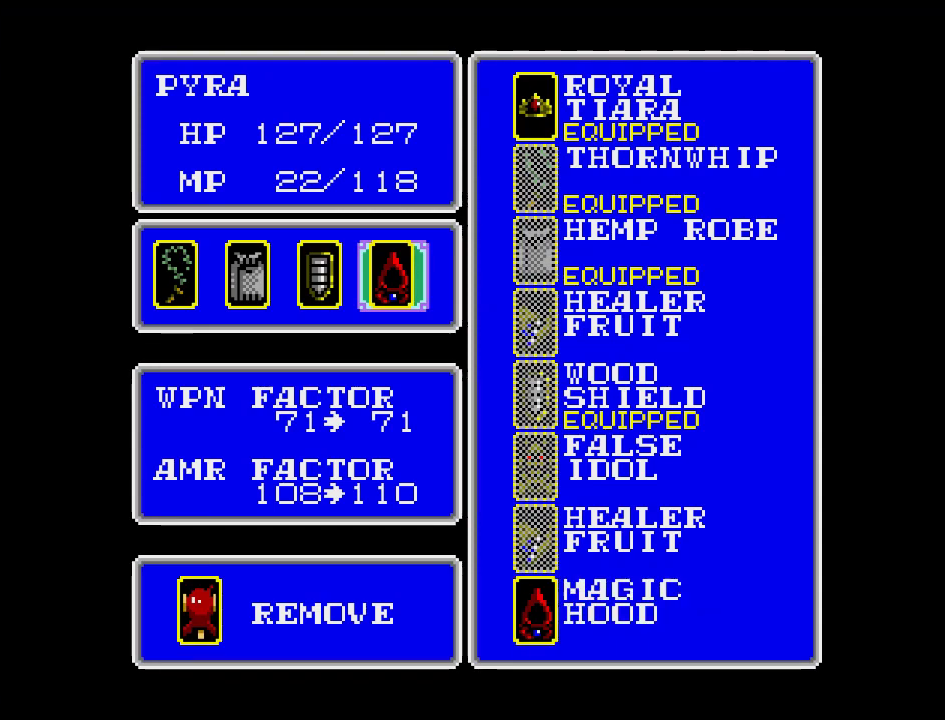
{"buttons": [], "events": [[383, "B", "down"], [500, "B", "up"]]}
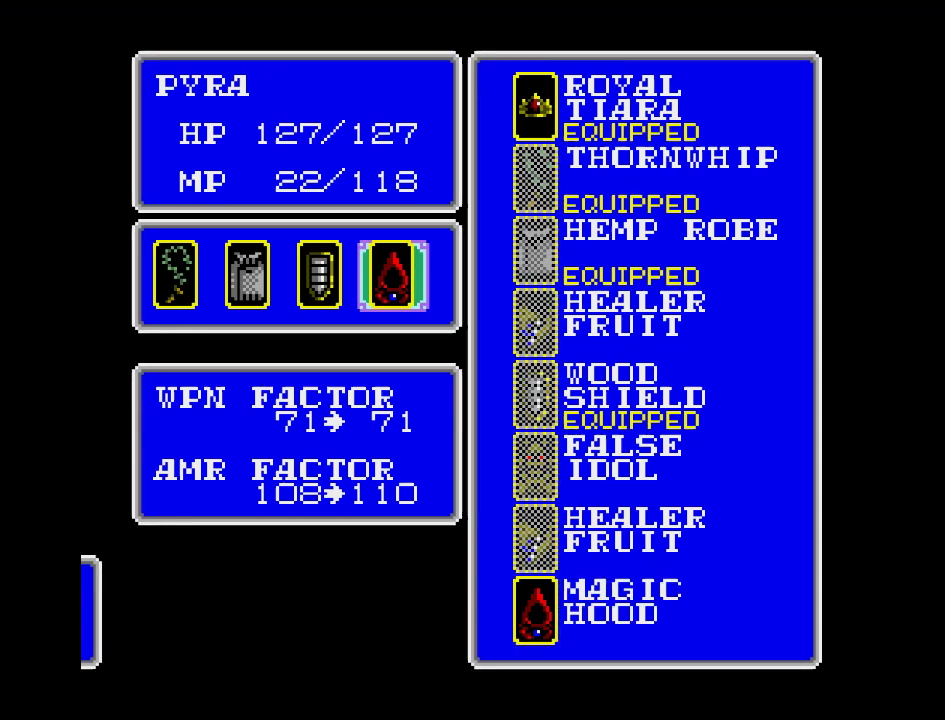
{"buttons": [], "events": []}
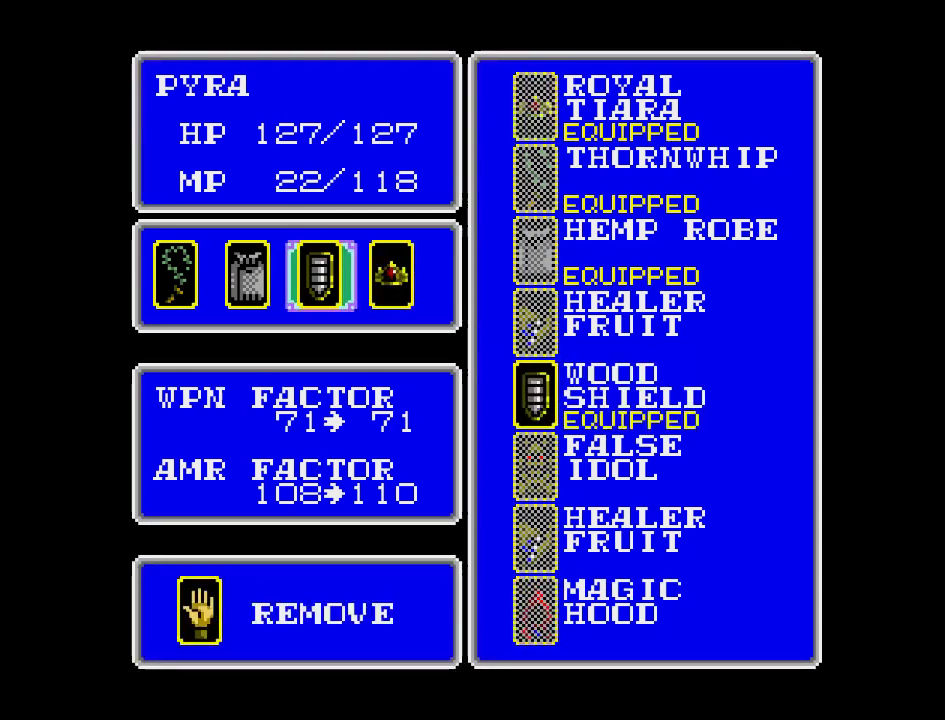
{"buttons": [], "events": [[283, "B", "down"], [417, "B", "up"]]}
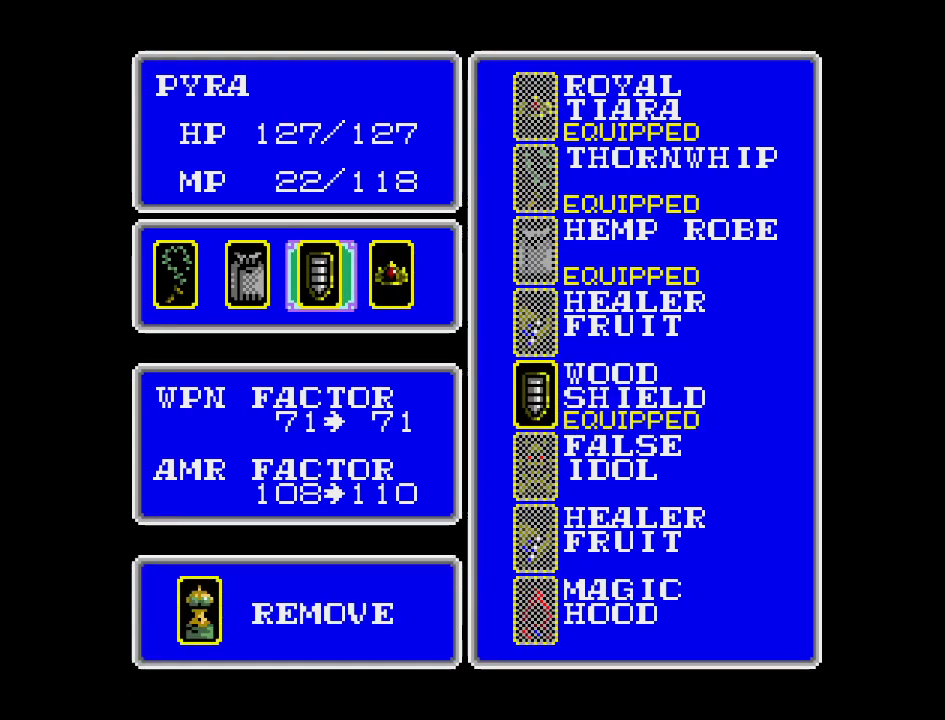
{"buttons": [], "events": [[333, "B", "down"], [500, "B", "up"]]}
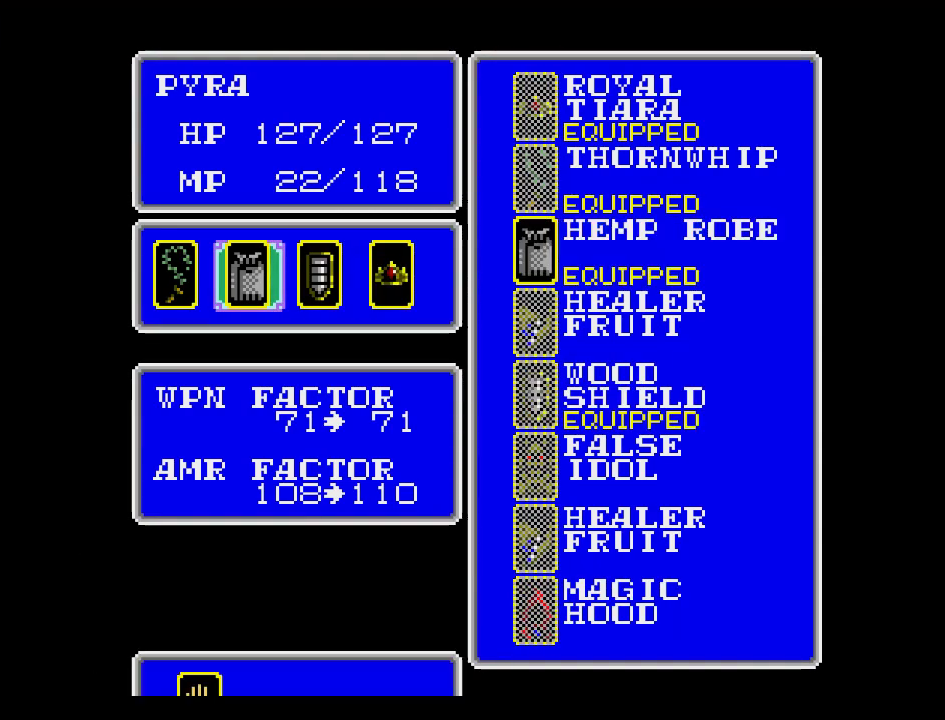
{"buttons": [], "events": [[300, "B", "down"], [450, "B", "up"]]}
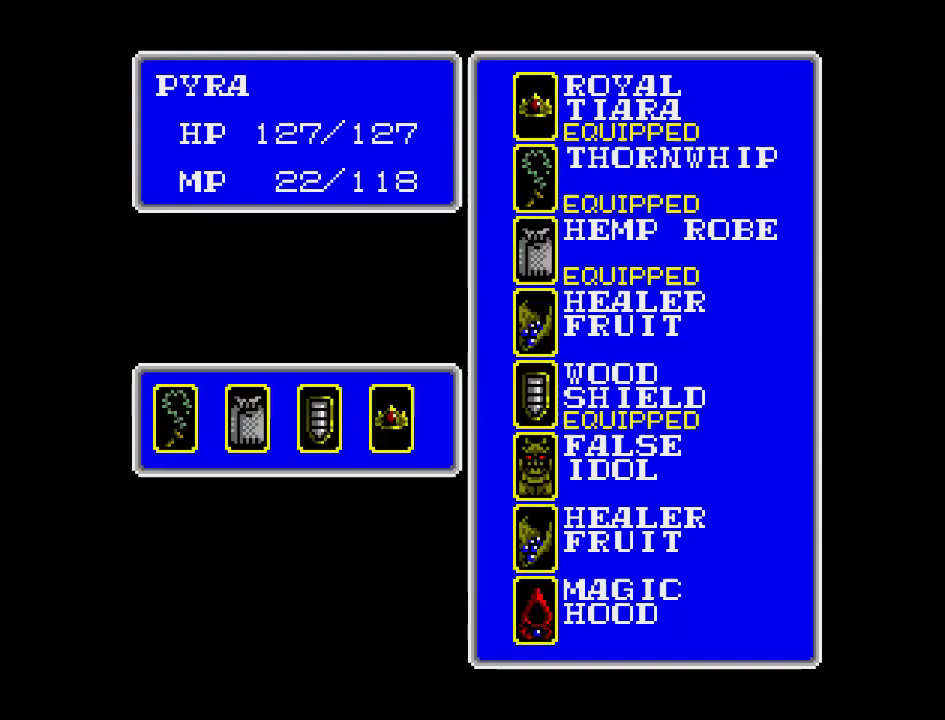
{"buttons": [], "events": []}
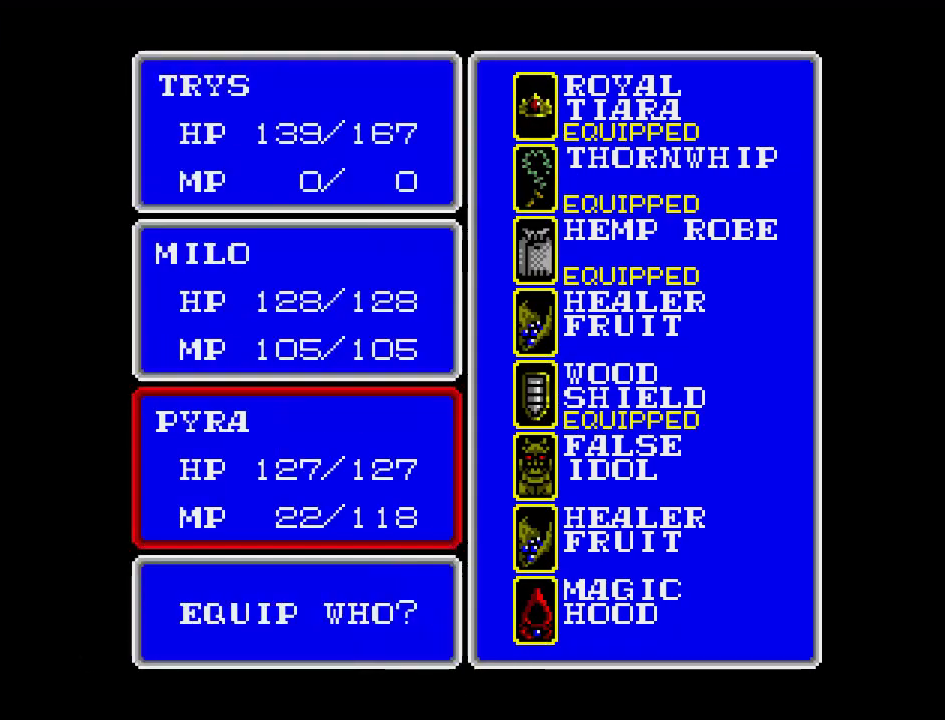
{"buttons": [], "events": [[267, "B", "down"], [383, "B", "up"]]}
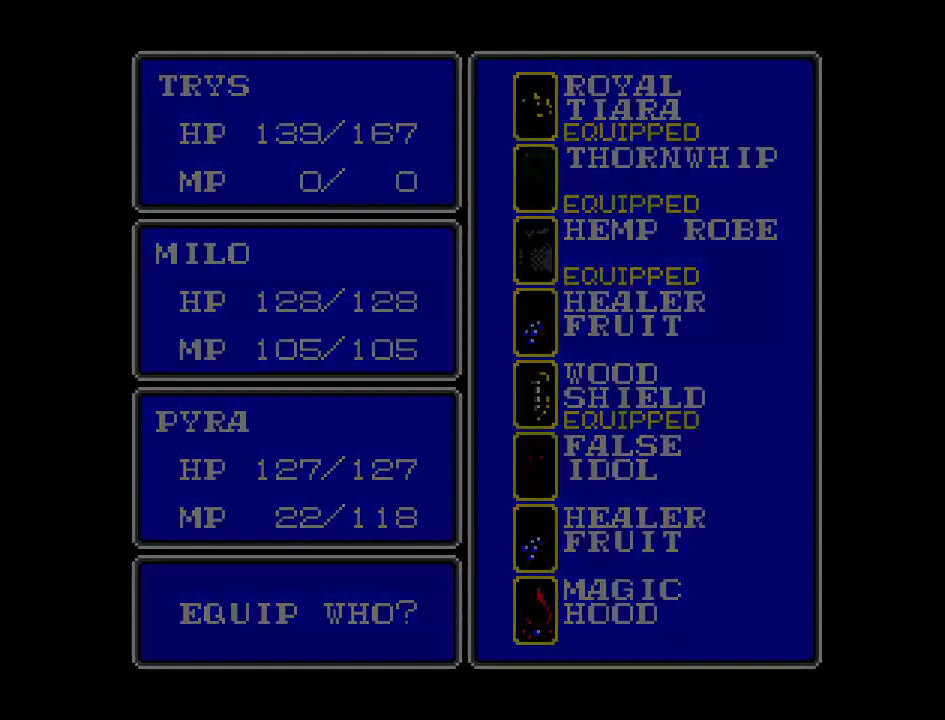
{"buttons": [], "events": []}
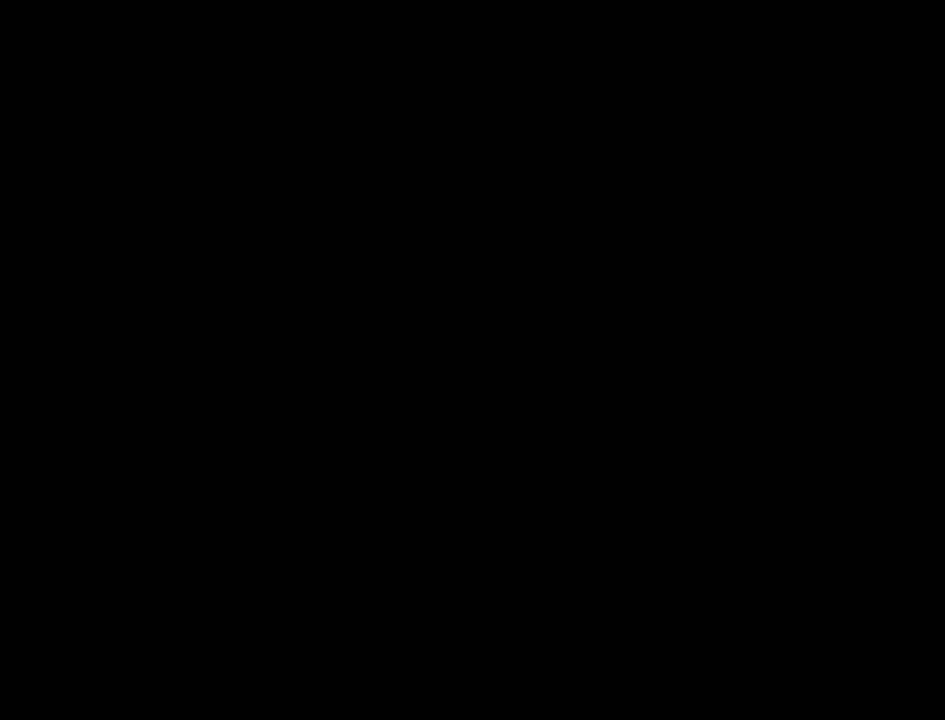
{"buttons": [], "events": [[200, "A", "down"], [333, "A", "up"]]}
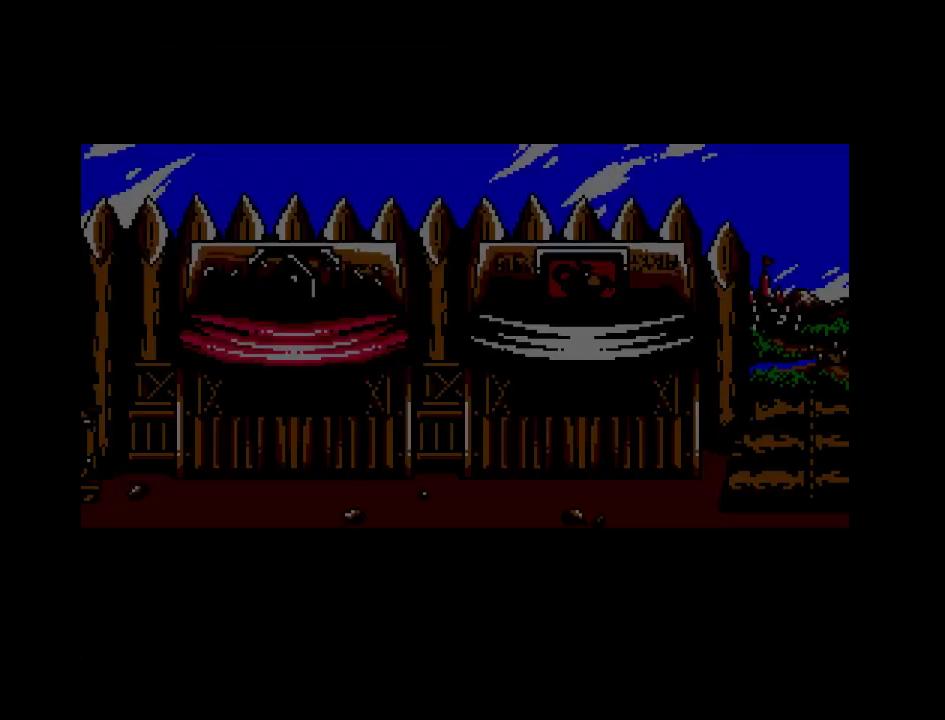
{"buttons": ["A"], "events": [[250, "A", "down"], [367, "A", "up"], [467, "A", "down"]]}
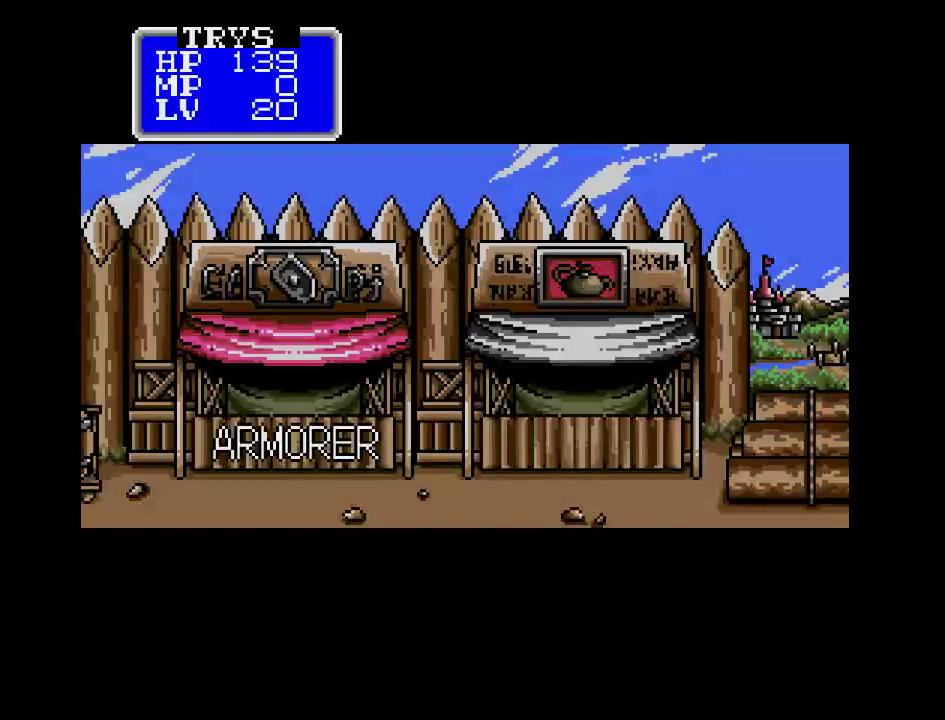
{"buttons": [], "events": [[50, "A", "up"]]}